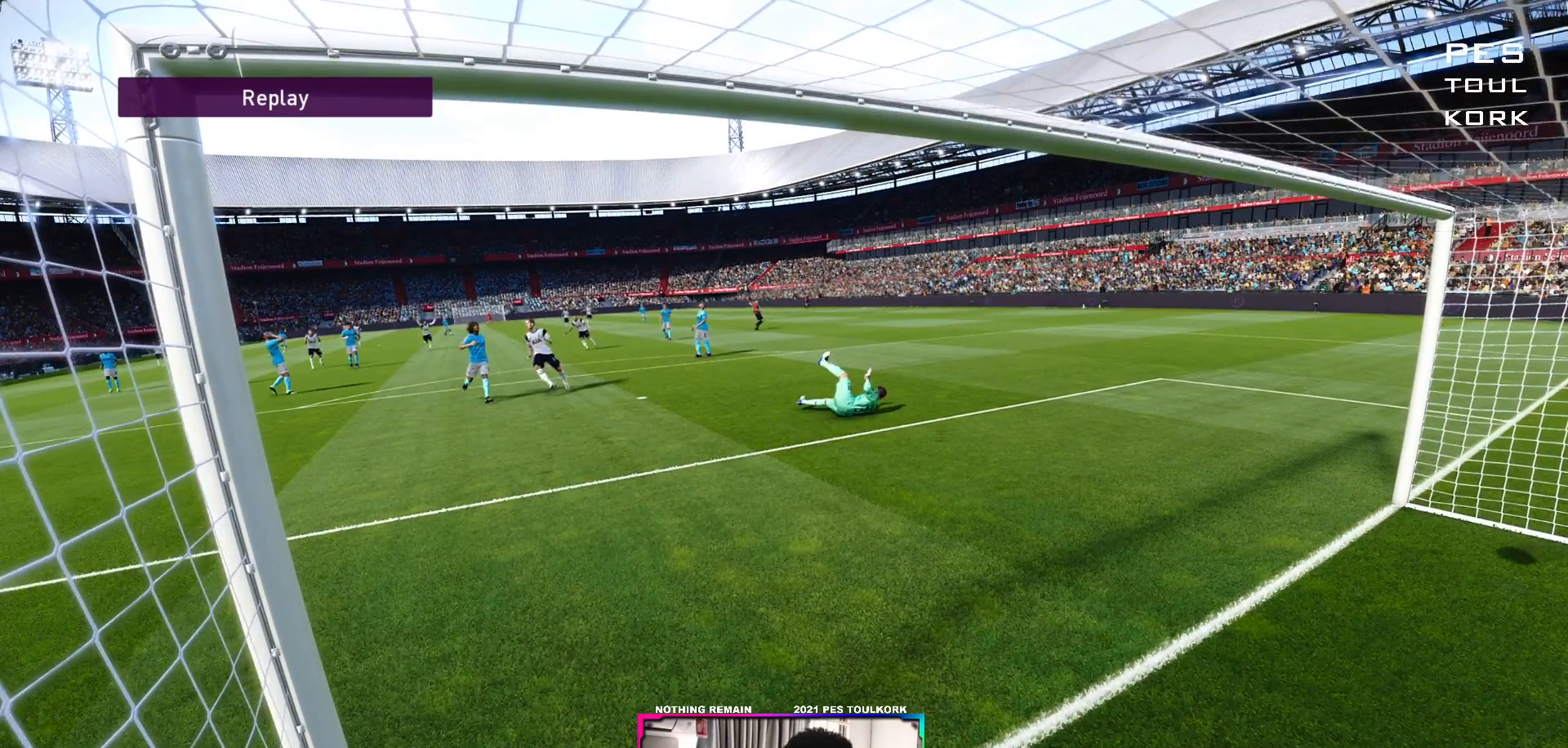
Gameplay with a controller (Xbox layout); each line is a JSON object with the inputs held at the frame after it. "events" lists button and stick changes between this image and that frame as [ms after this image, input, new state], when the widget could be followed in between.
{"buttons": [], "left_stick": "center", "right_stick": "center", "events": [[183, "START", "down"], [350, "START", "up"]]}
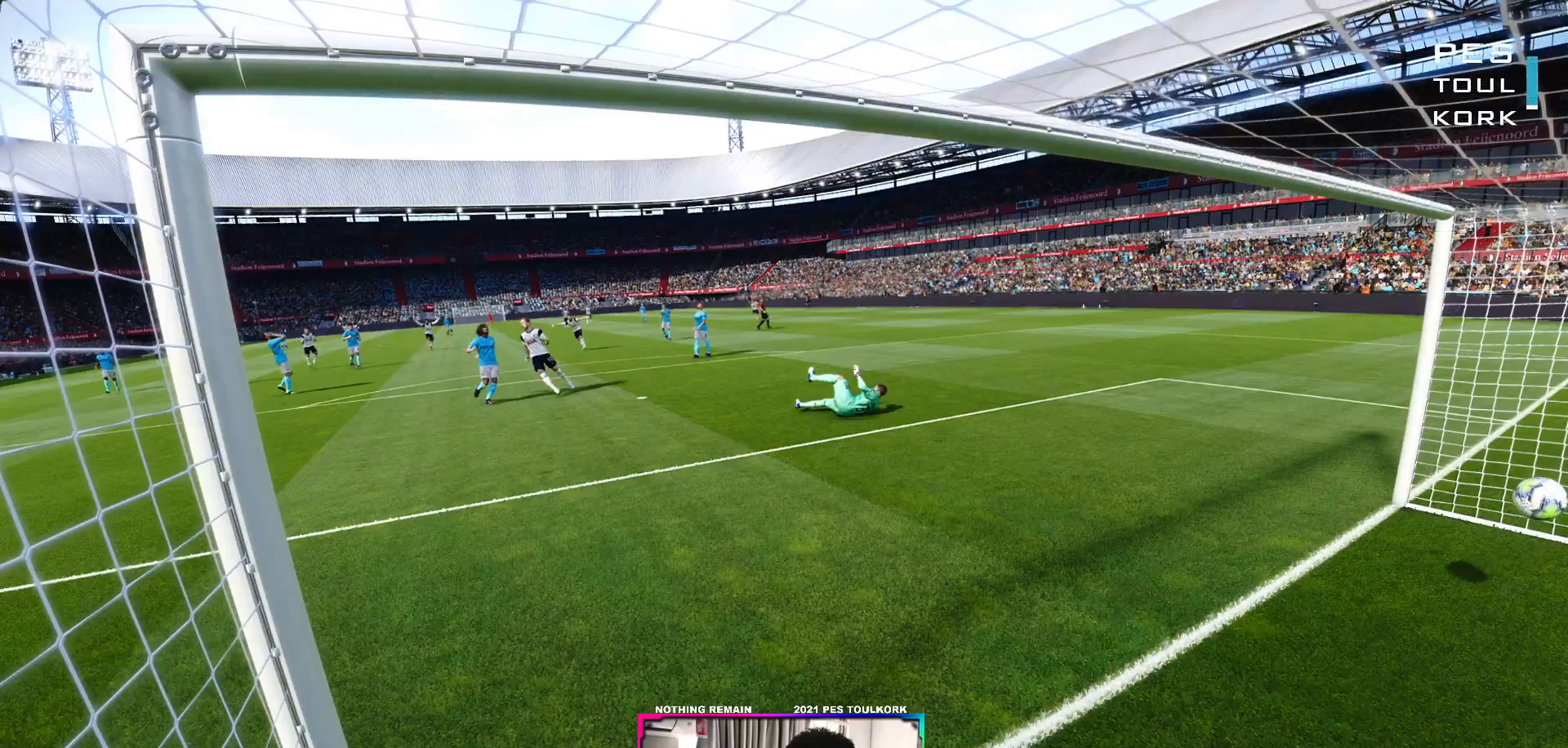
{"buttons": [], "left_stick": "center", "right_stick": "center", "events": []}
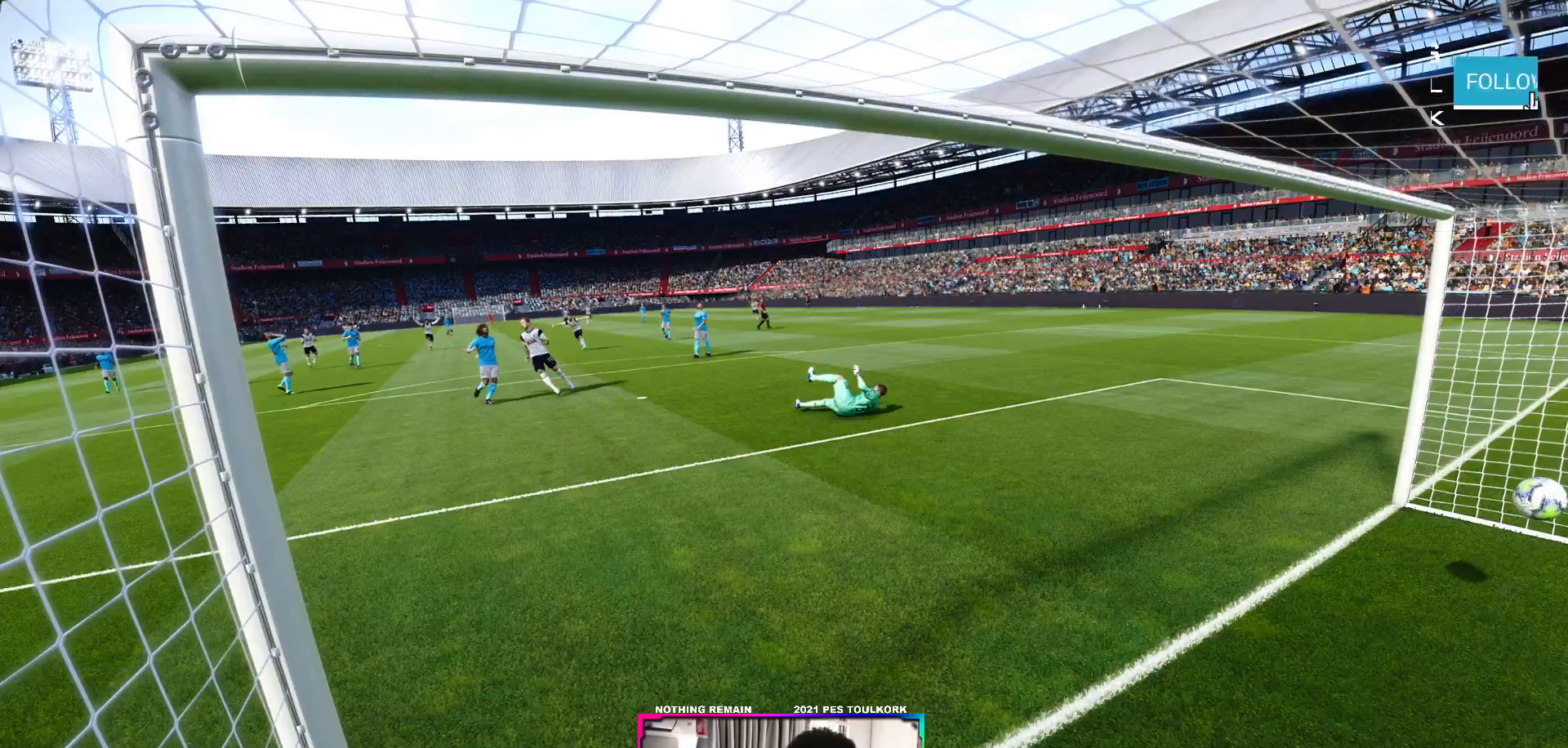
{"buttons": [], "left_stick": "center", "right_stick": "center", "events": []}
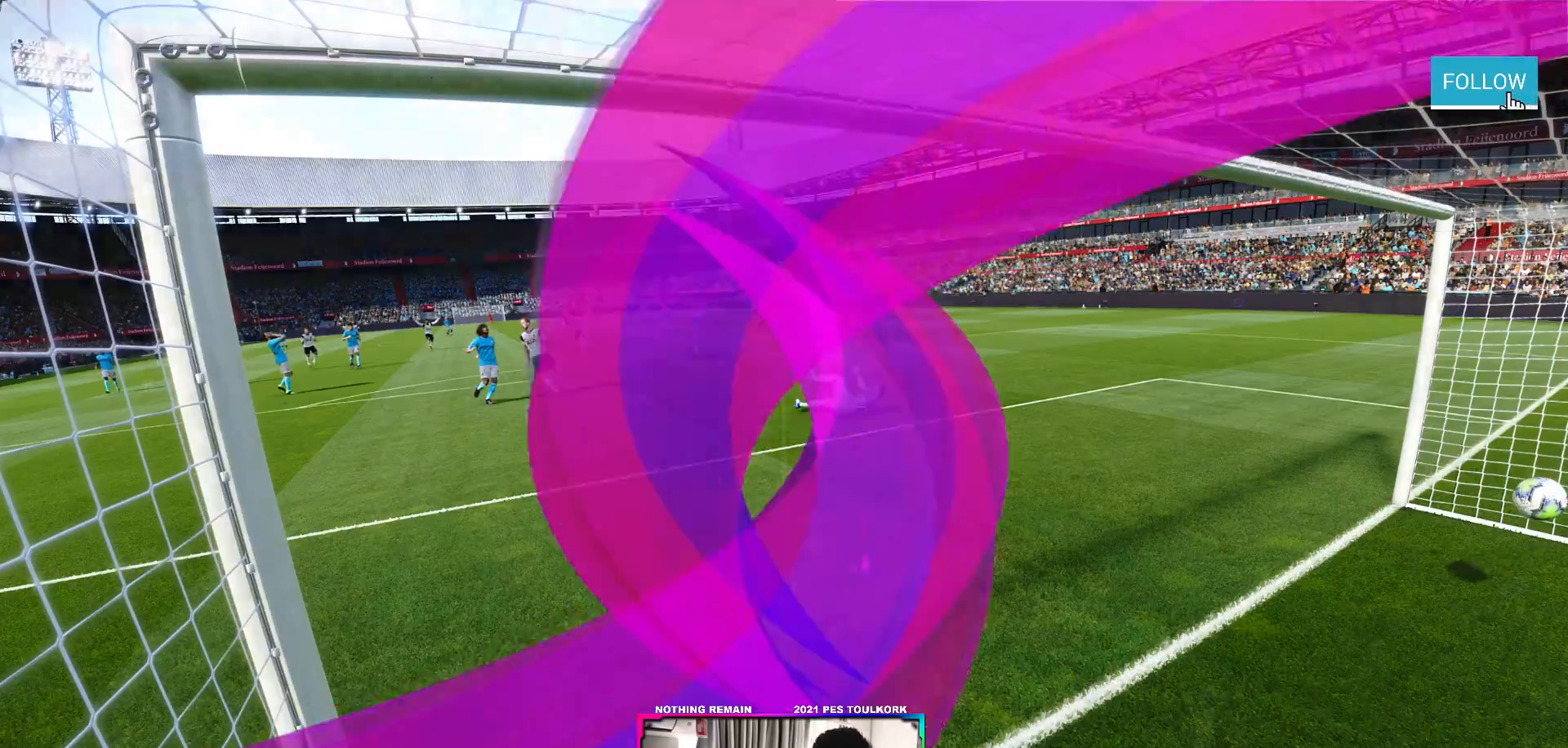
{"buttons": [], "left_stick": "center", "right_stick": "center", "events": []}
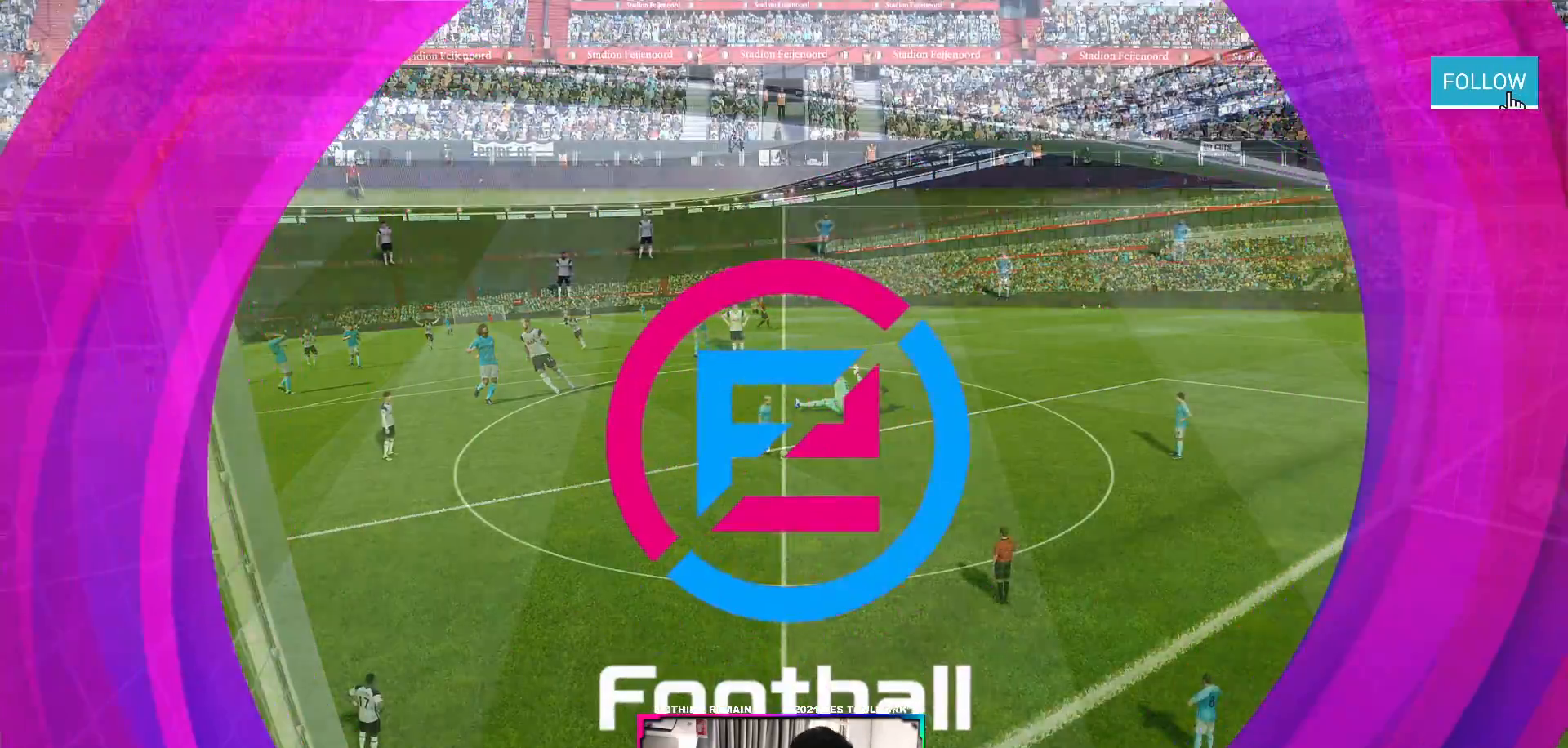
{"buttons": [], "left_stick": "center", "right_stick": "center", "events": []}
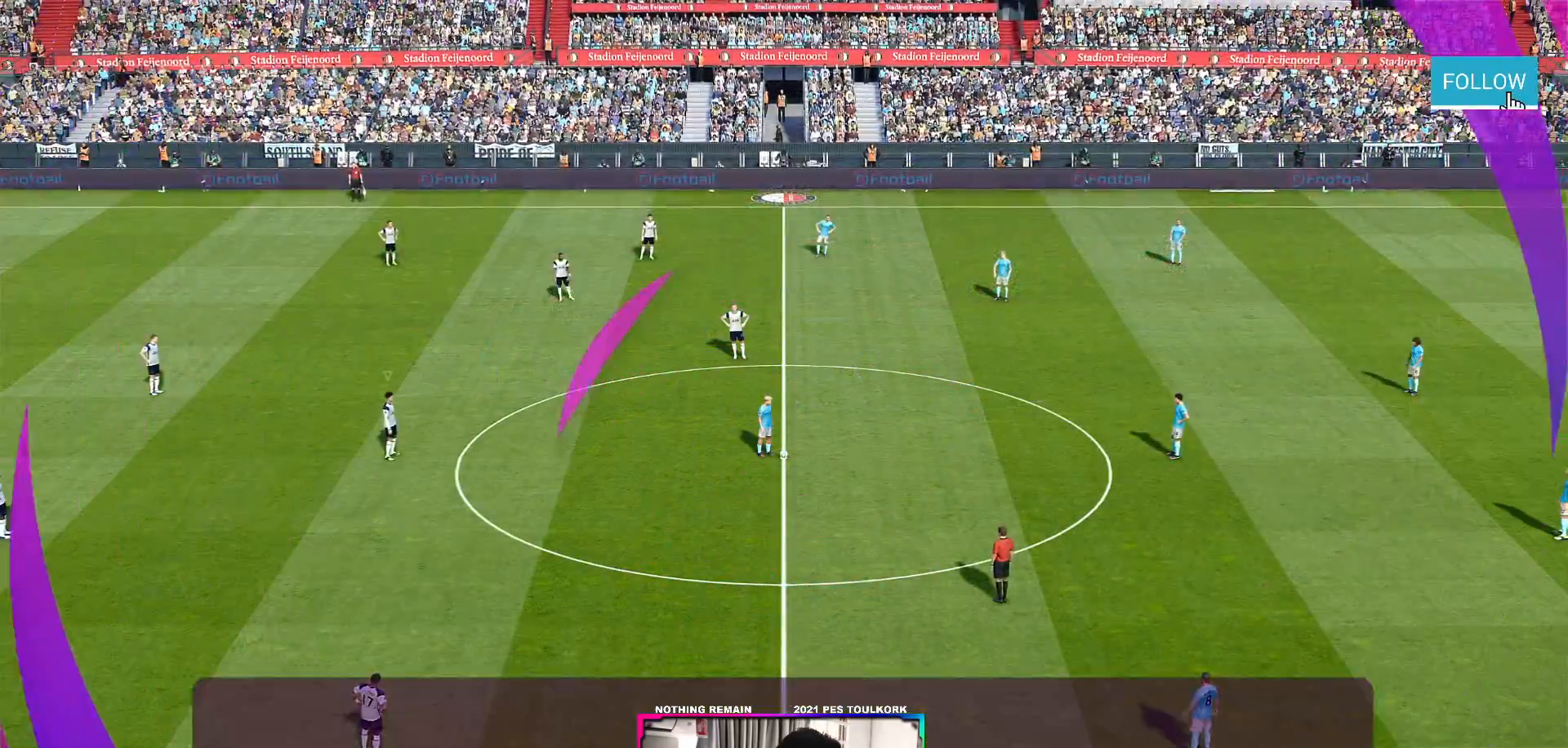
{"buttons": [], "left_stick": "center", "right_stick": "center", "events": []}
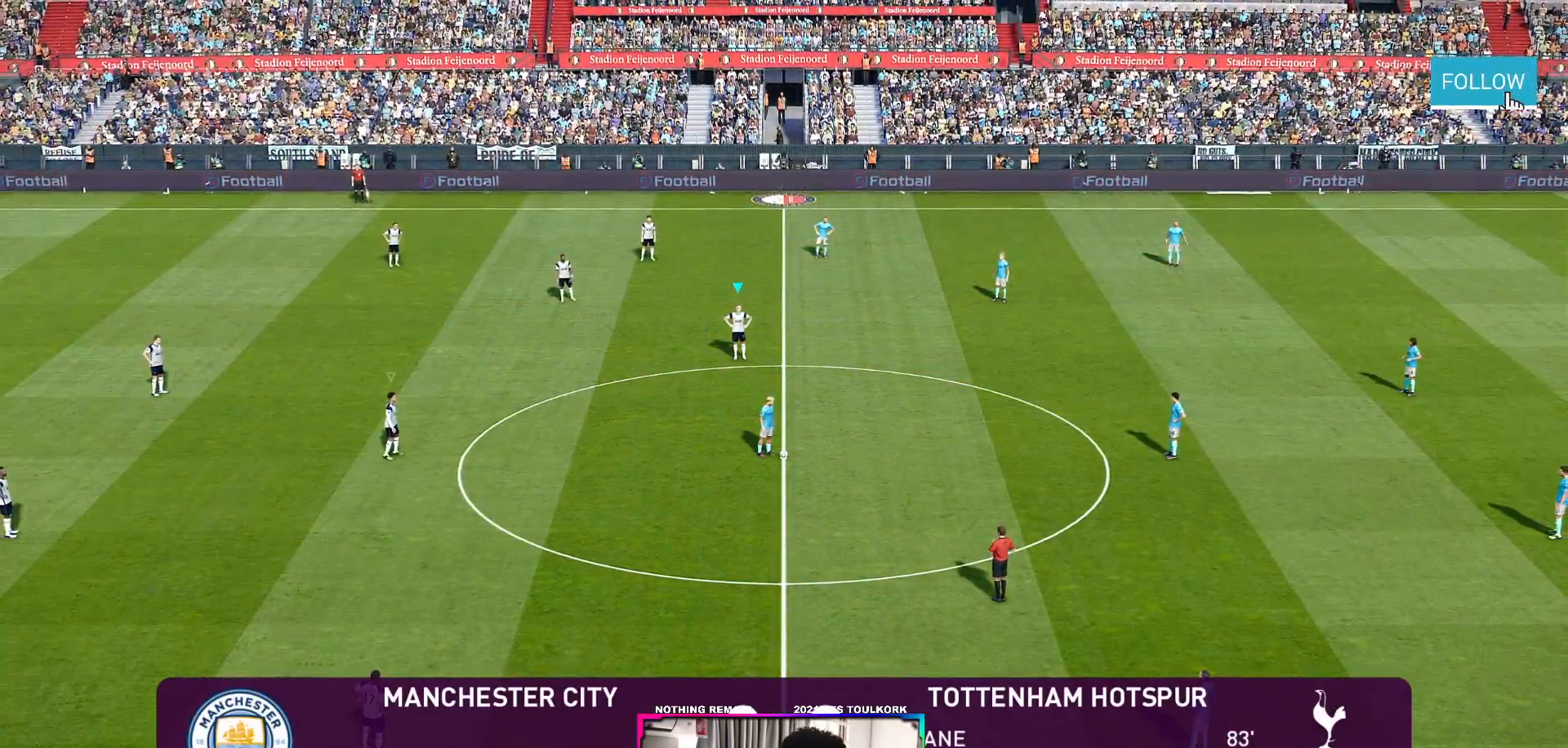
{"buttons": [], "left_stick": "center", "right_stick": "center", "events": []}
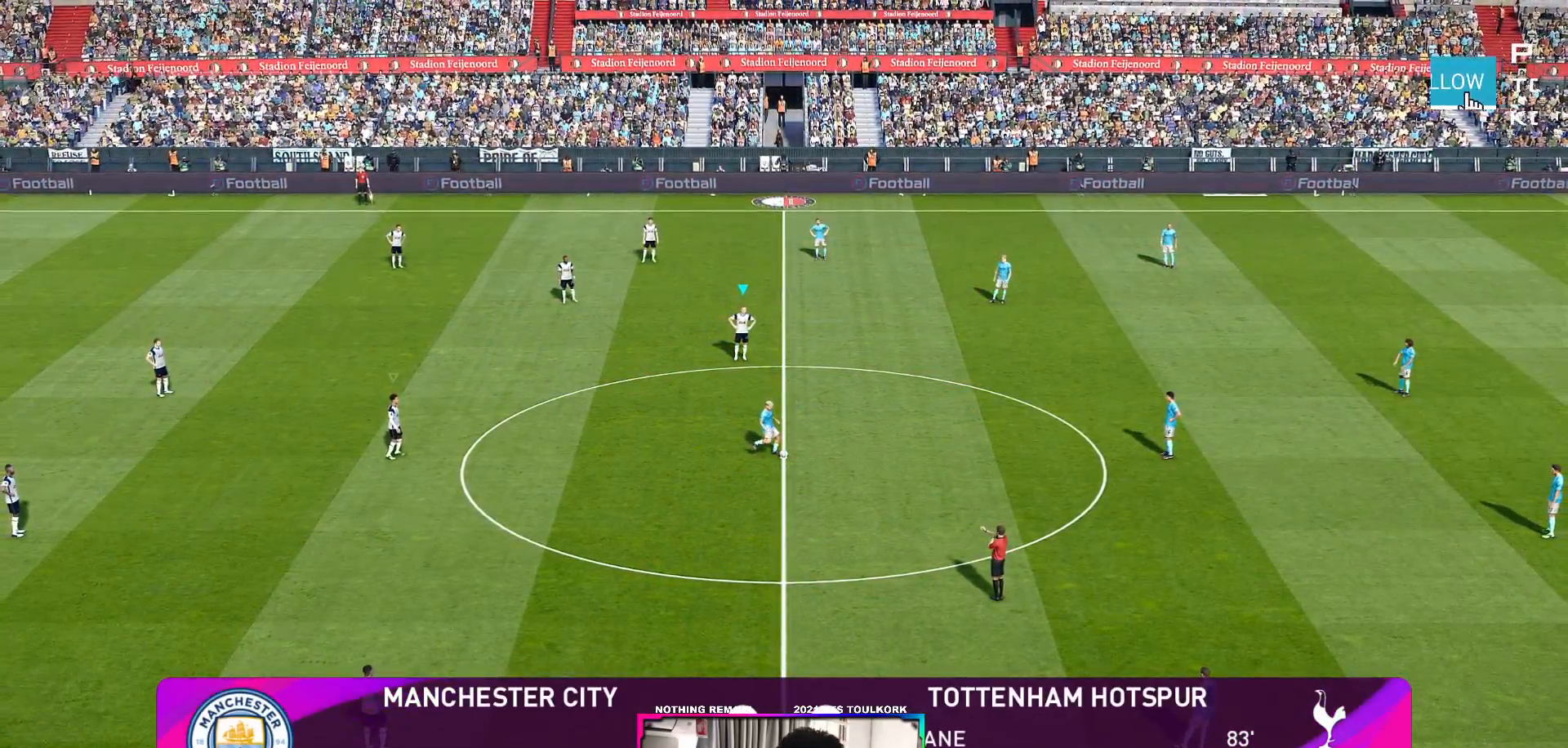
{"buttons": [], "left_stick": "down", "right_stick": "center", "events": [[450, "left_stick", "down"]]}
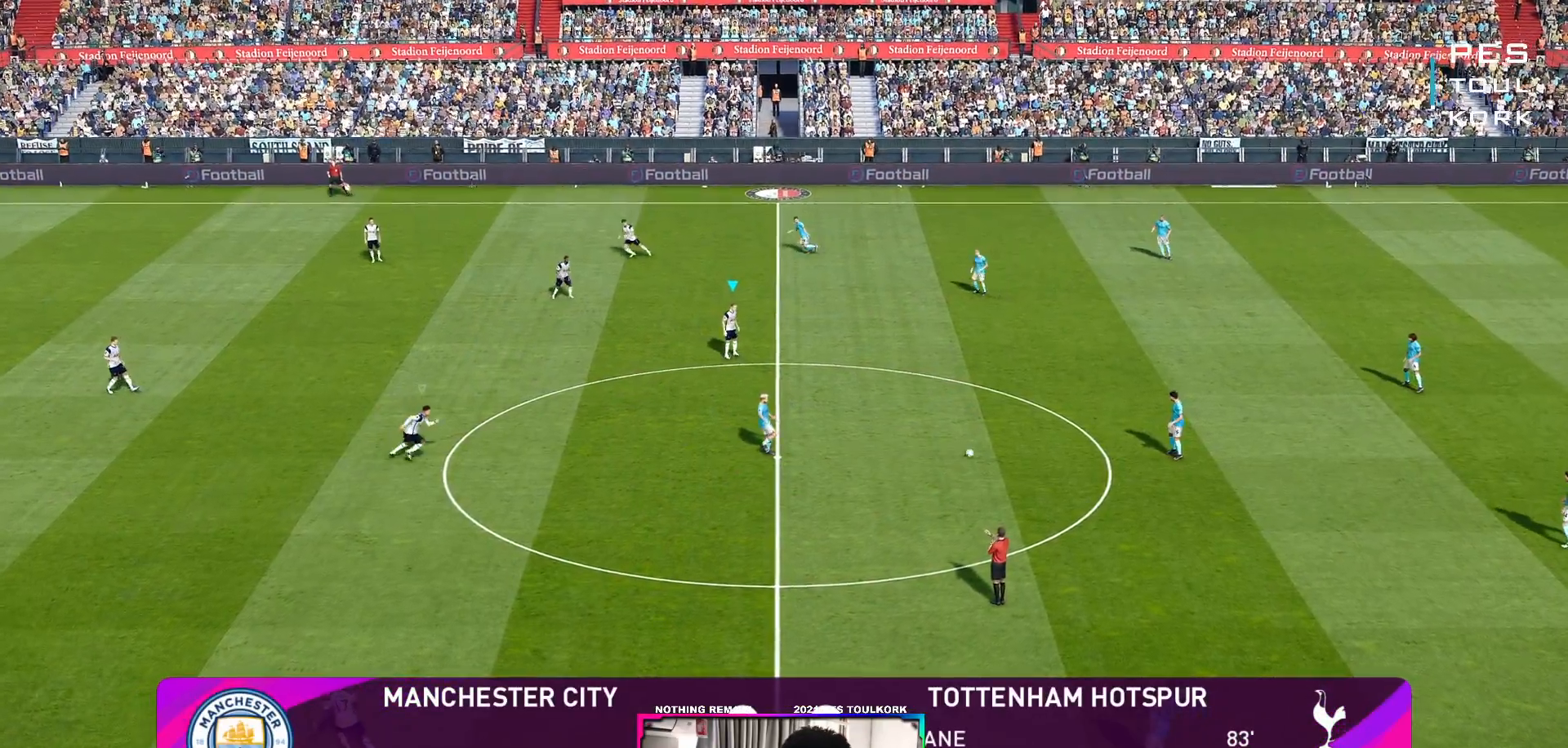
{"buttons": ["A", "R1"], "left_stick": "down-left", "right_stick": "center", "events": [[167, "left_stick", "down-left"], [283, "L1", "down"], [333, "R1", "down"], [417, "A", "down"], [483, "L1", "up"]]}
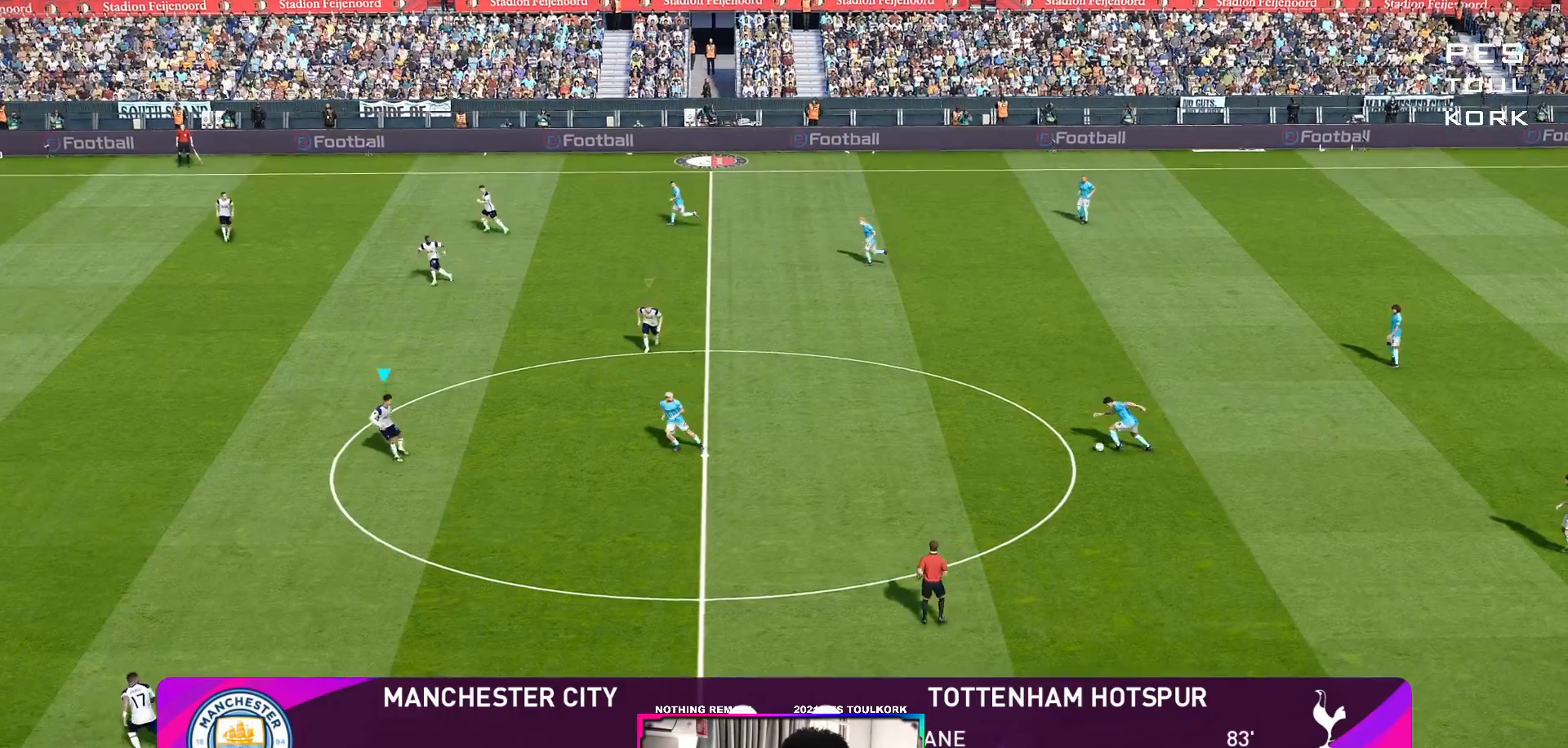
{"buttons": ["A", "R1"], "left_stick": "down-left", "right_stick": "center", "events": []}
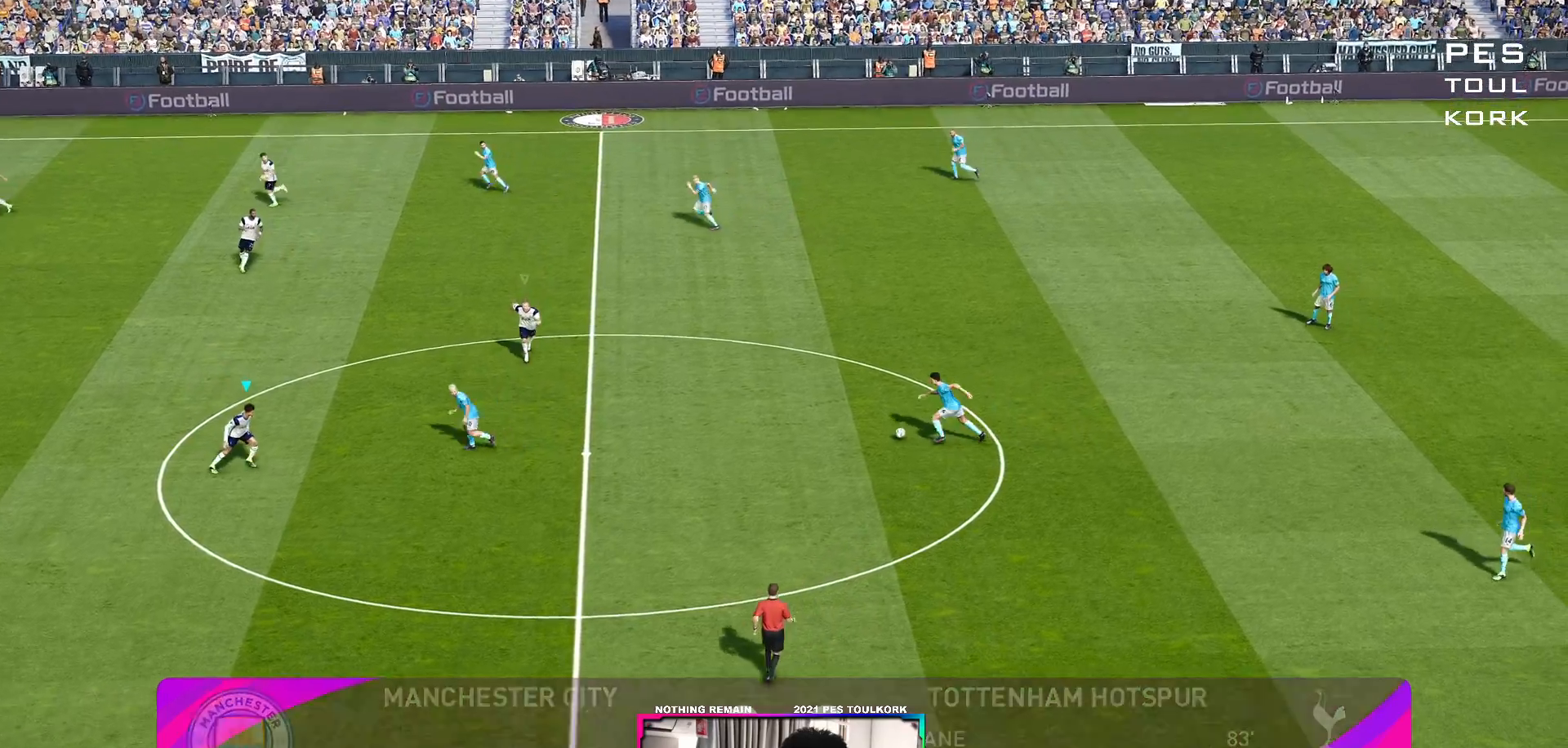
{"buttons": ["A", "R1"], "left_stick": "down-left", "right_stick": "center", "events": [[50, "L1", "down"], [233, "L1", "up"]]}
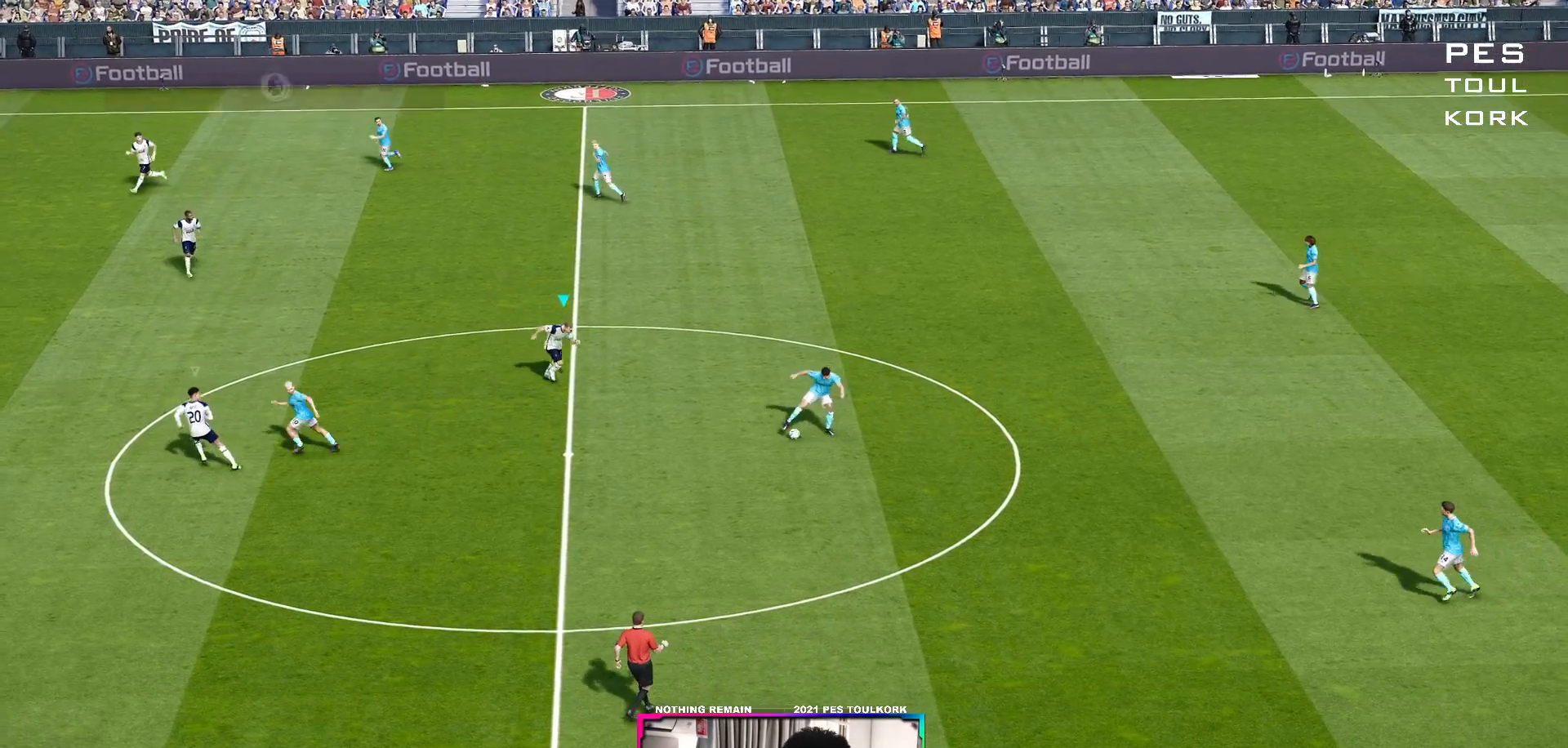
{"buttons": ["A", "R1"], "left_stick": "center", "right_stick": "center", "events": [[217, "left_stick", "center"]]}
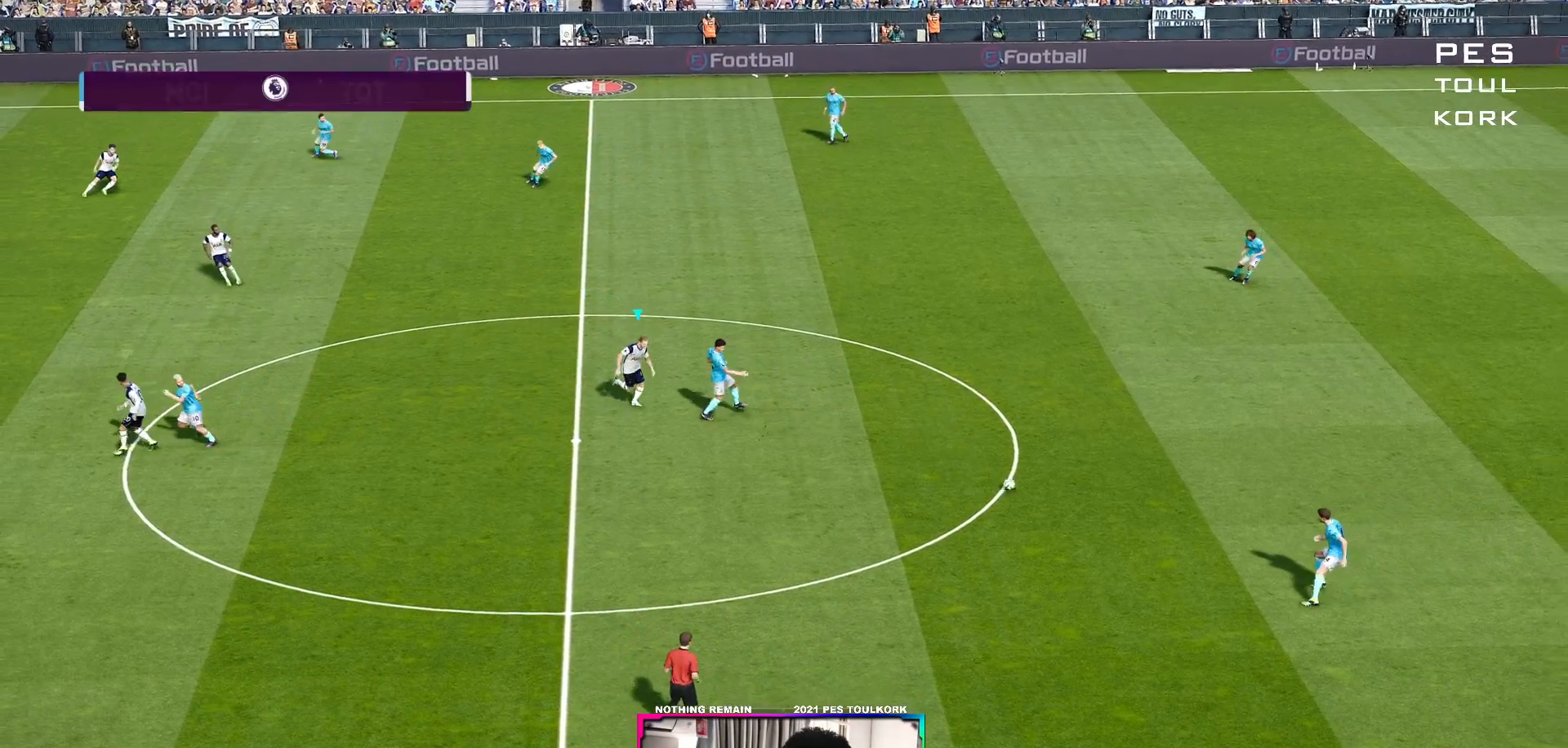
{"buttons": ["A", "R1"], "left_stick": "center", "right_stick": "center", "events": []}
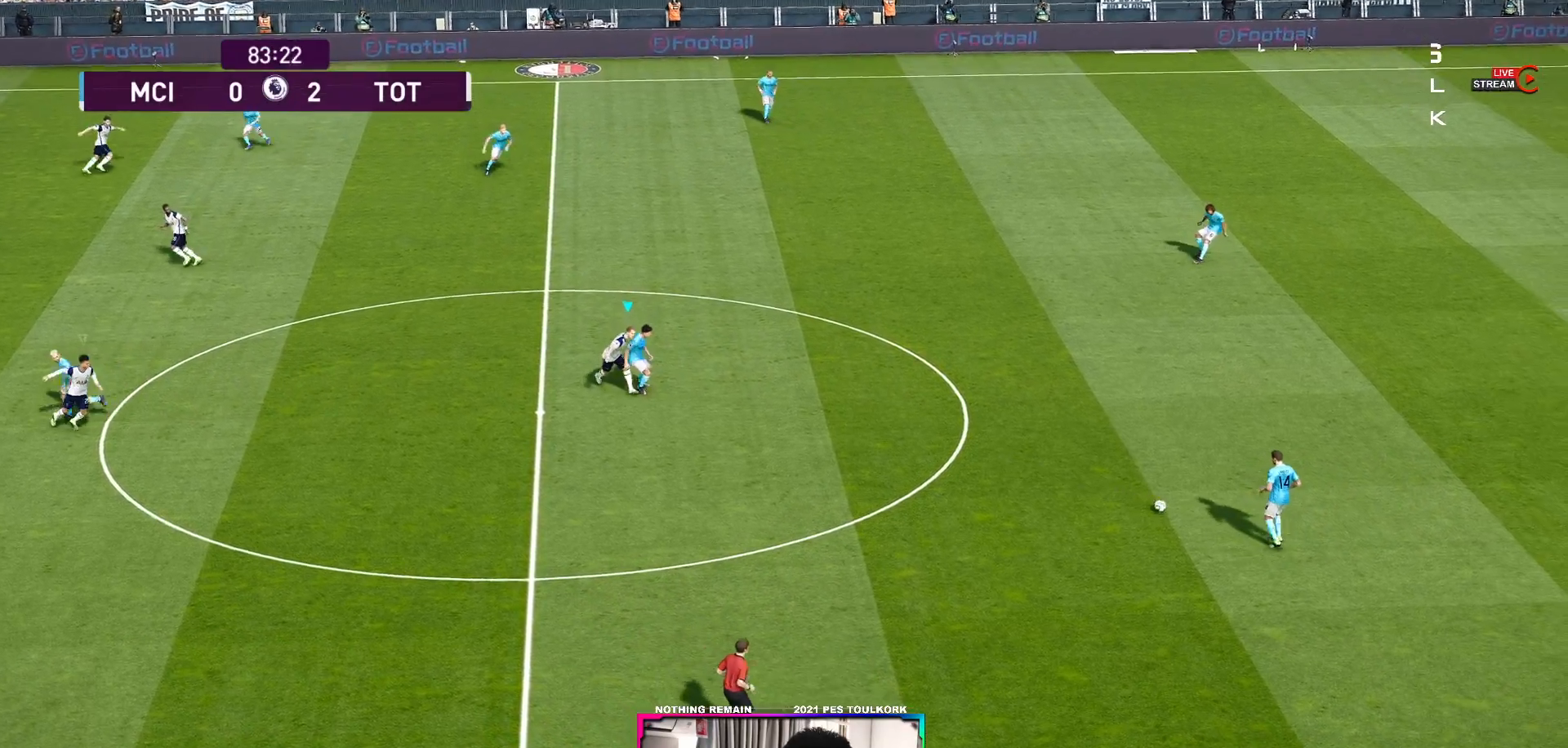
{"buttons": ["A", "L1", "R1"], "left_stick": "center", "right_stick": "center", "events": [[350, "L1", "down"]]}
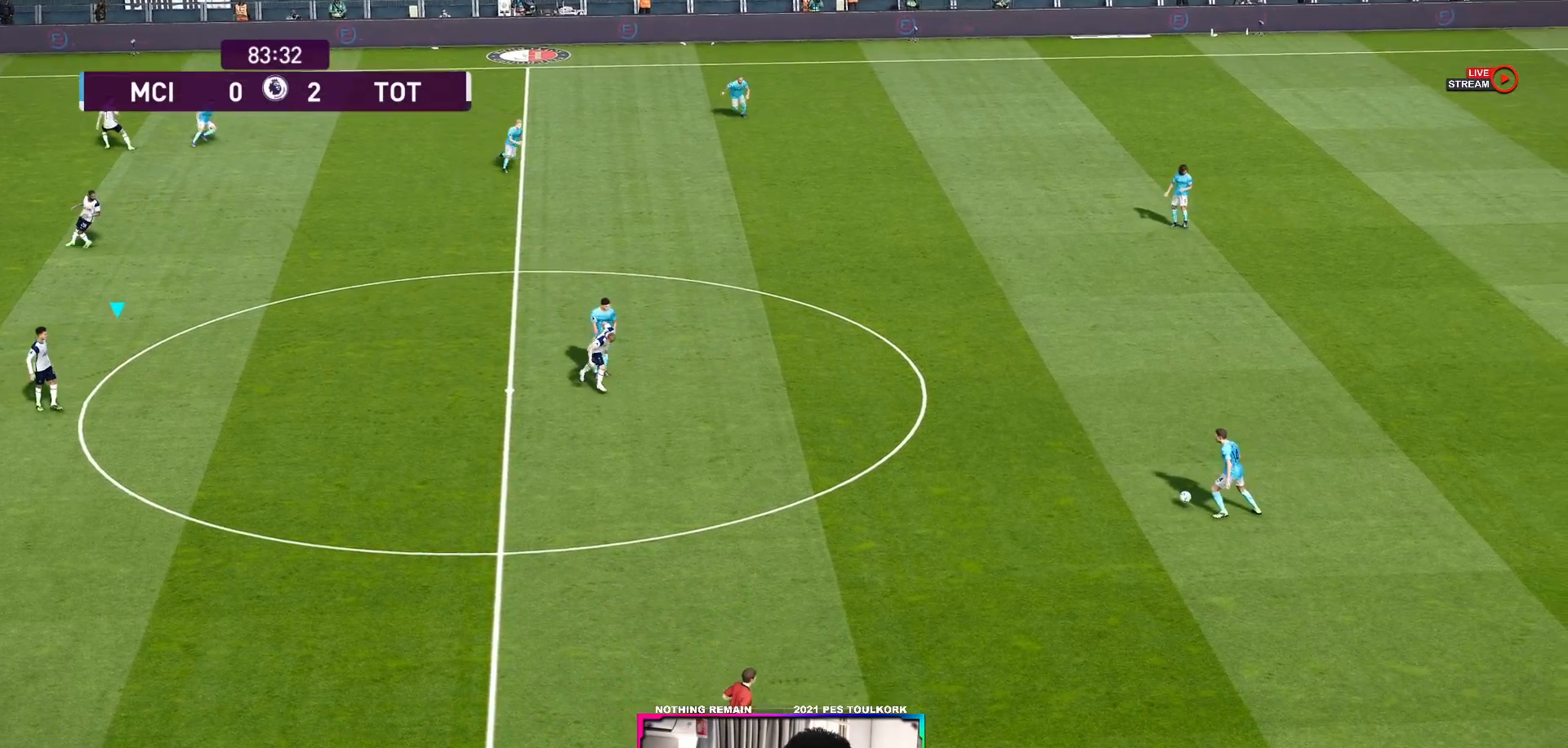
{"buttons": ["A", "R1"], "left_stick": "center", "right_stick": "center", "events": [[17, "L1", "up"]]}
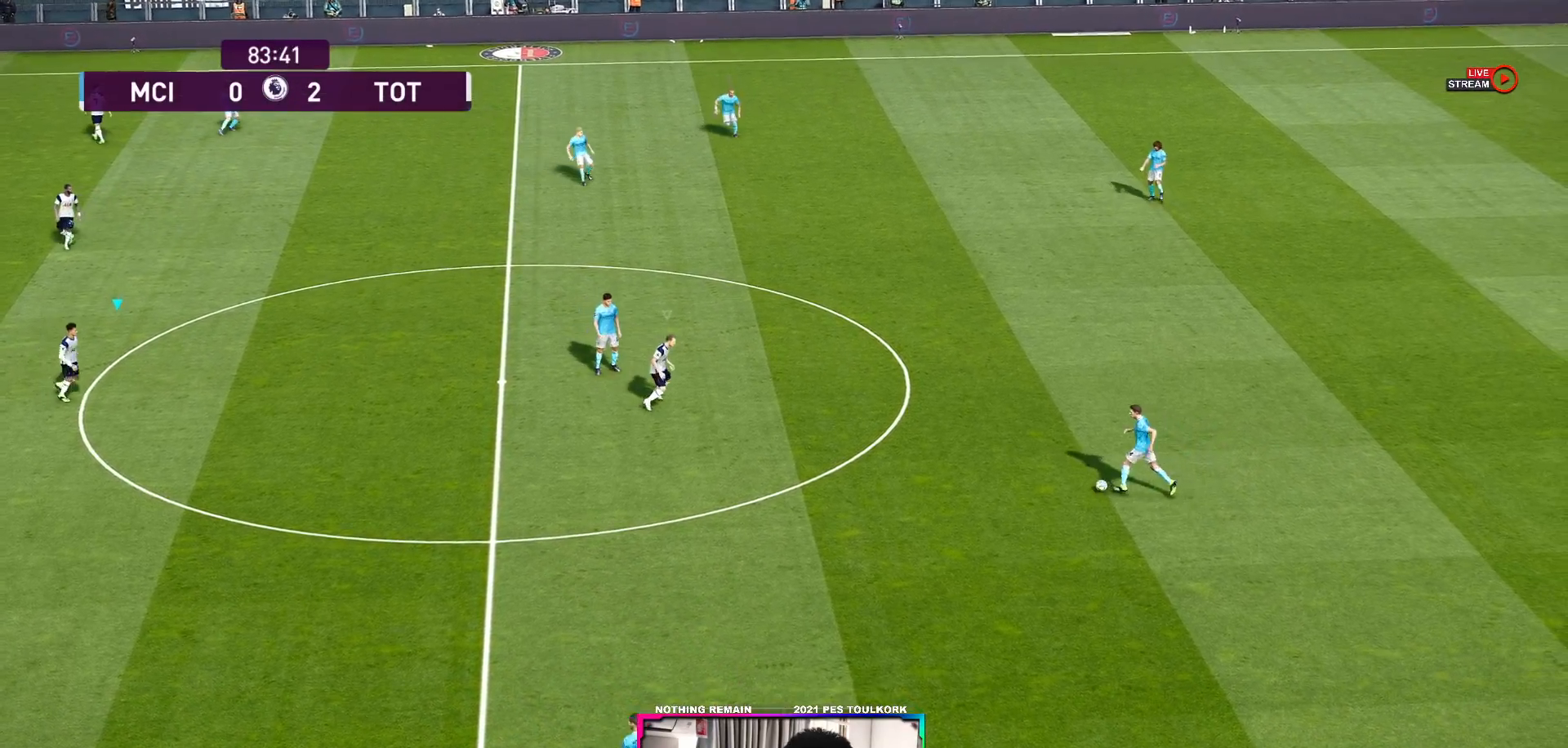
{"buttons": ["A", "R1"], "left_stick": "center", "right_stick": "center", "events": [[133, "L1", "down"], [300, "L1", "up"]]}
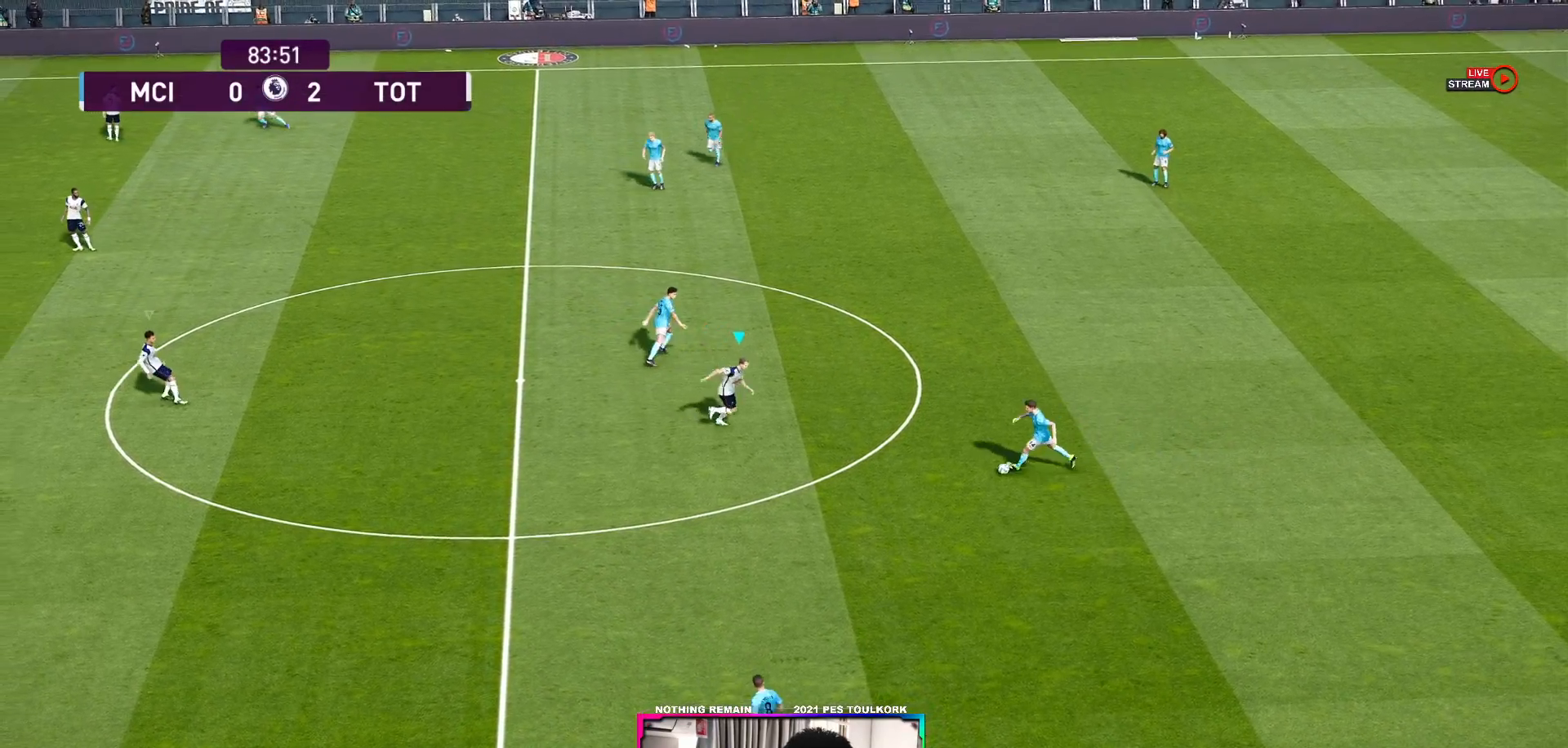
{"buttons": ["A", "R1"], "left_stick": "center", "right_stick": "center", "events": []}
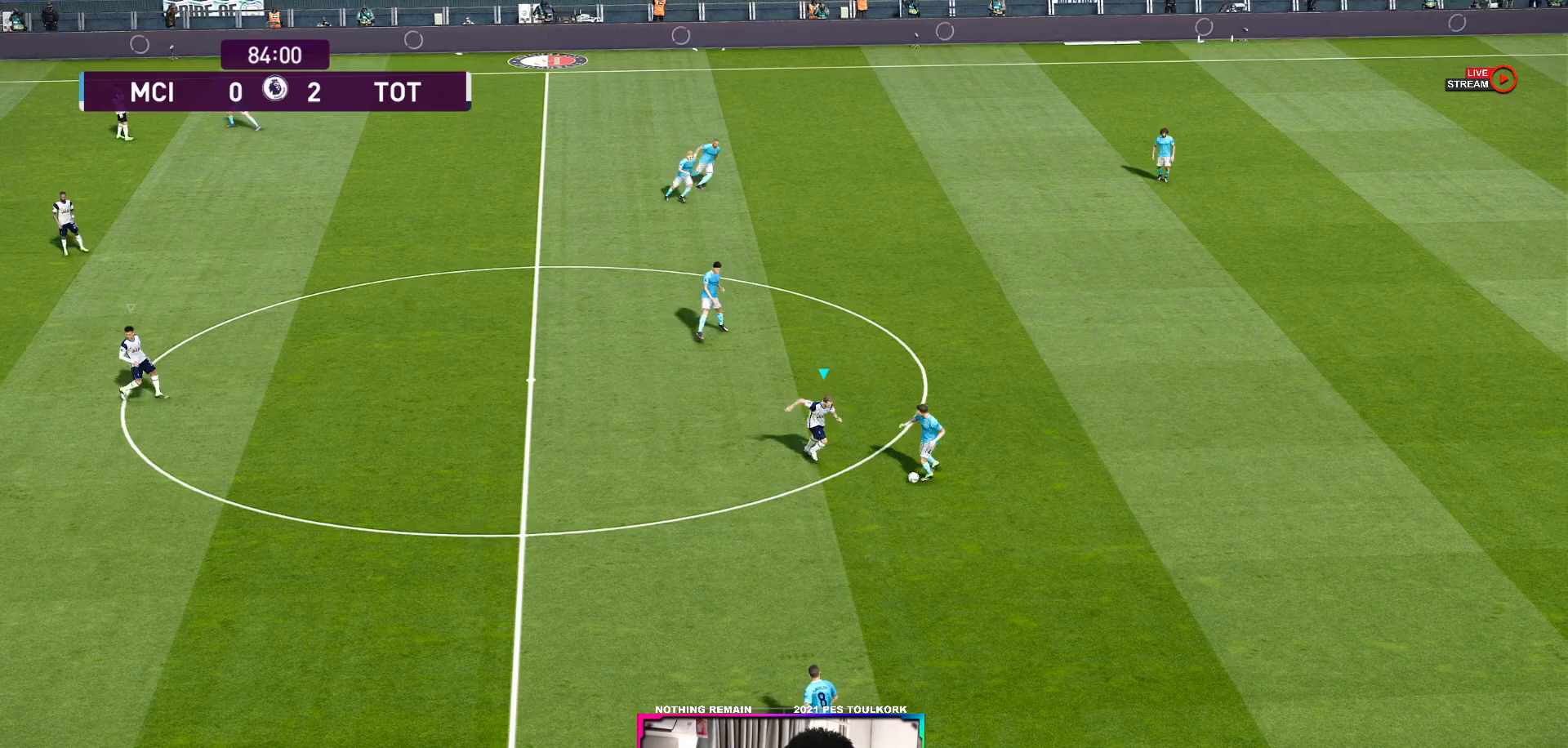
{"buttons": ["A", "R1"], "left_stick": "center", "right_stick": "center", "events": []}
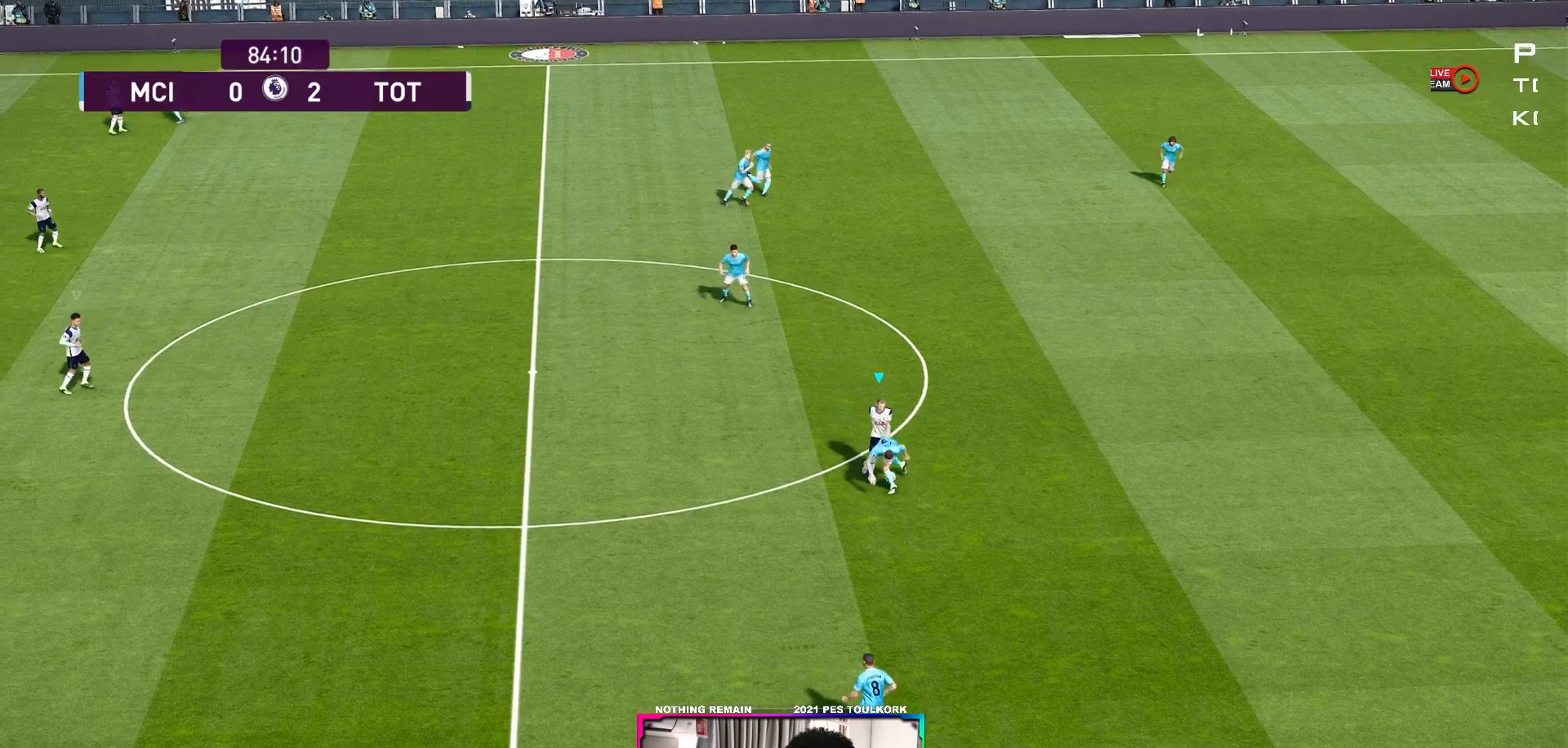
{"buttons": ["R1"], "left_stick": "right", "right_stick": "center", "events": [[200, "left_stick", "right"], [283, "A", "up"]]}
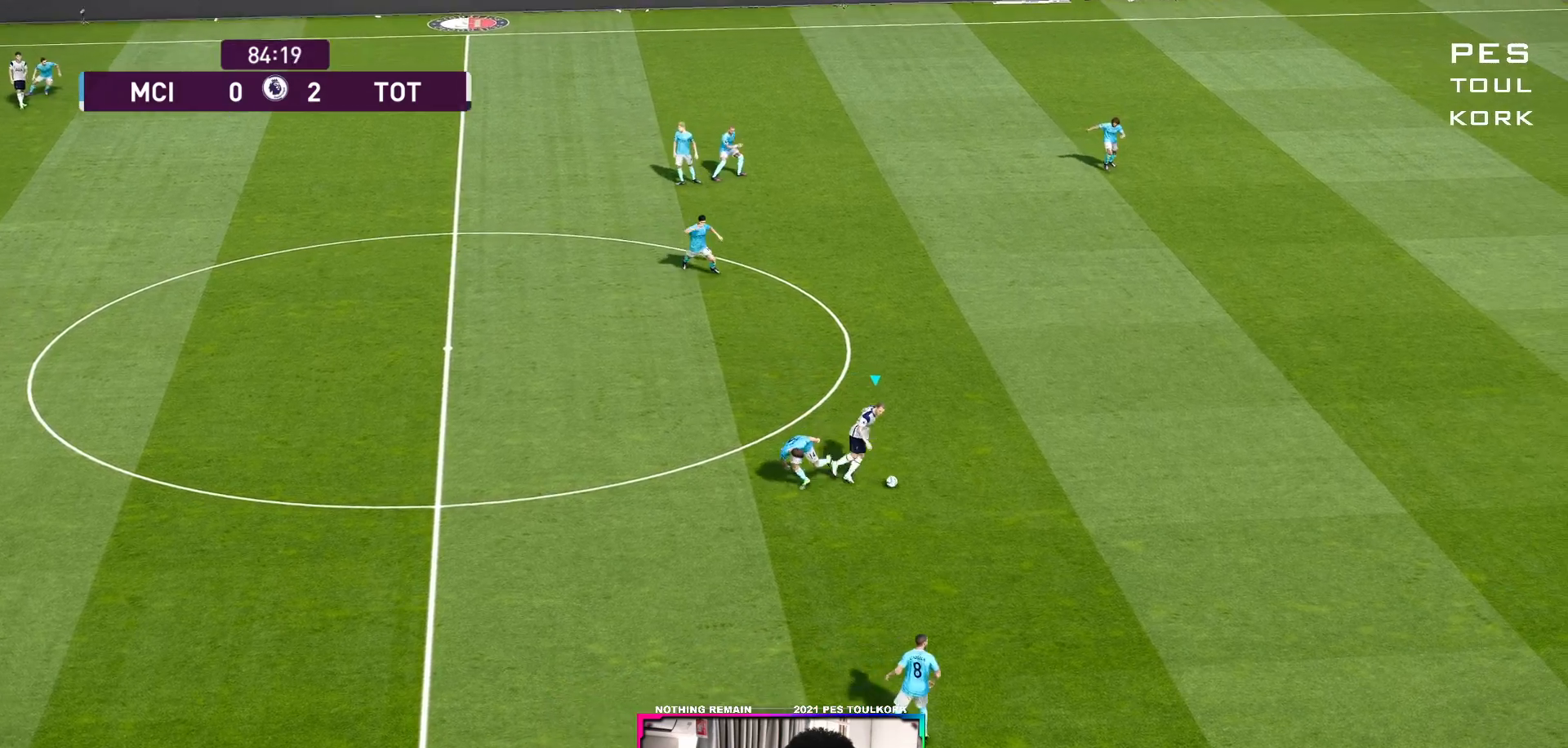
{"buttons": ["R1"], "left_stick": "right", "right_stick": "center", "events": []}
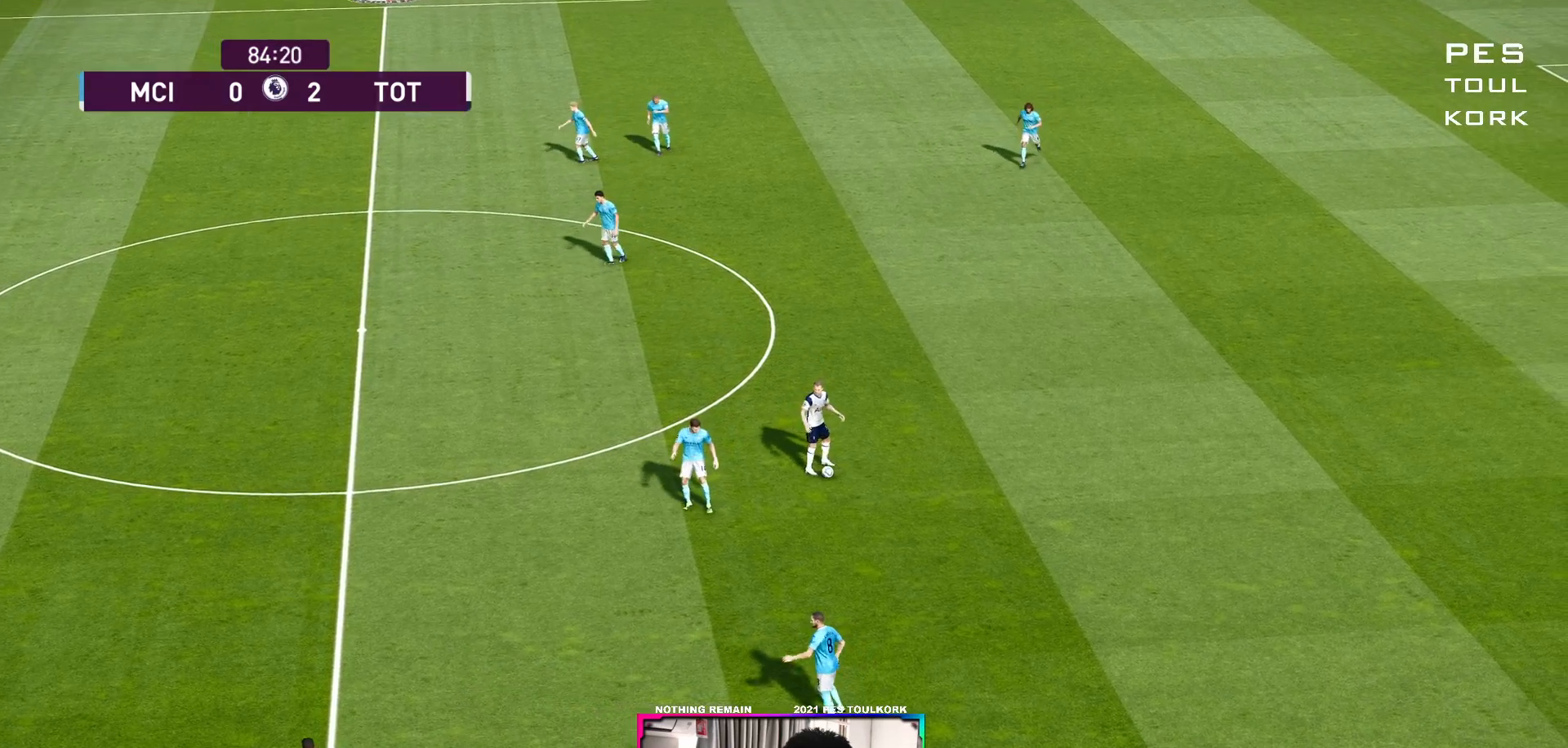
{"buttons": [], "left_stick": "right", "right_stick": "center", "events": [[417, "R1", "up"]]}
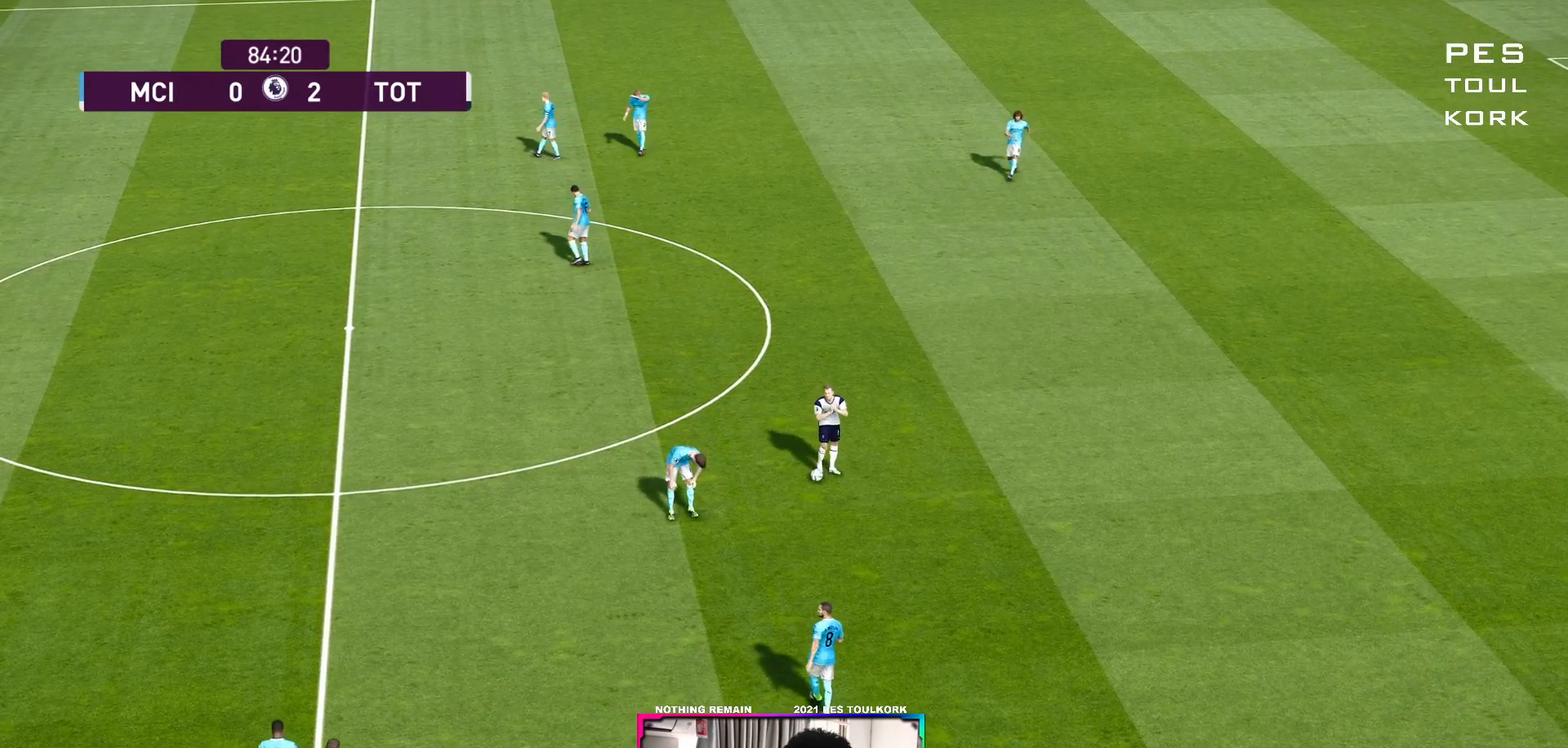
{"buttons": [], "left_stick": "center", "right_stick": "center", "events": [[67, "left_stick", "center"]]}
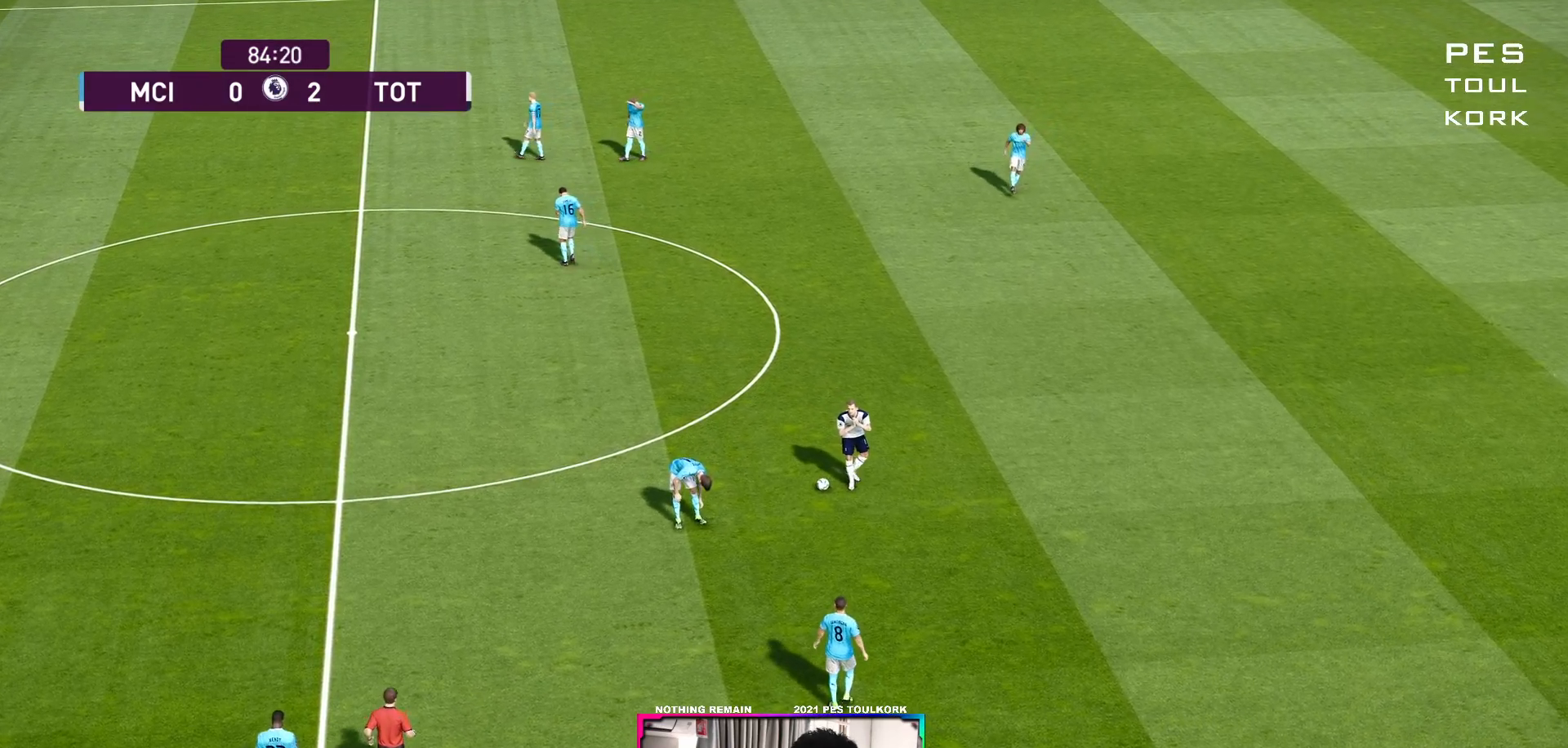
{"buttons": [], "left_stick": "center", "right_stick": "center", "events": []}
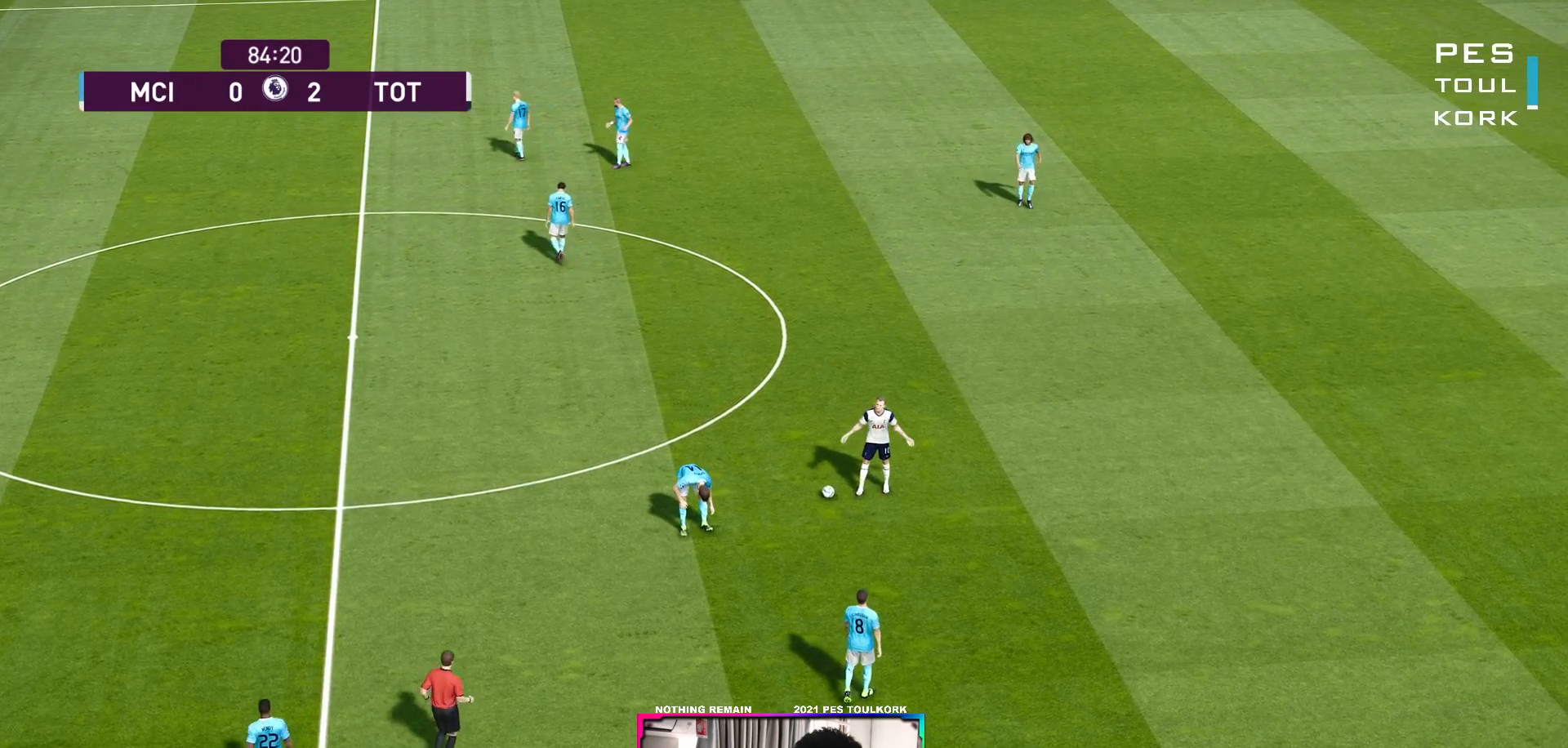
{"buttons": ["START"], "left_stick": "center", "right_stick": "center", "events": [[367, "START", "down"]]}
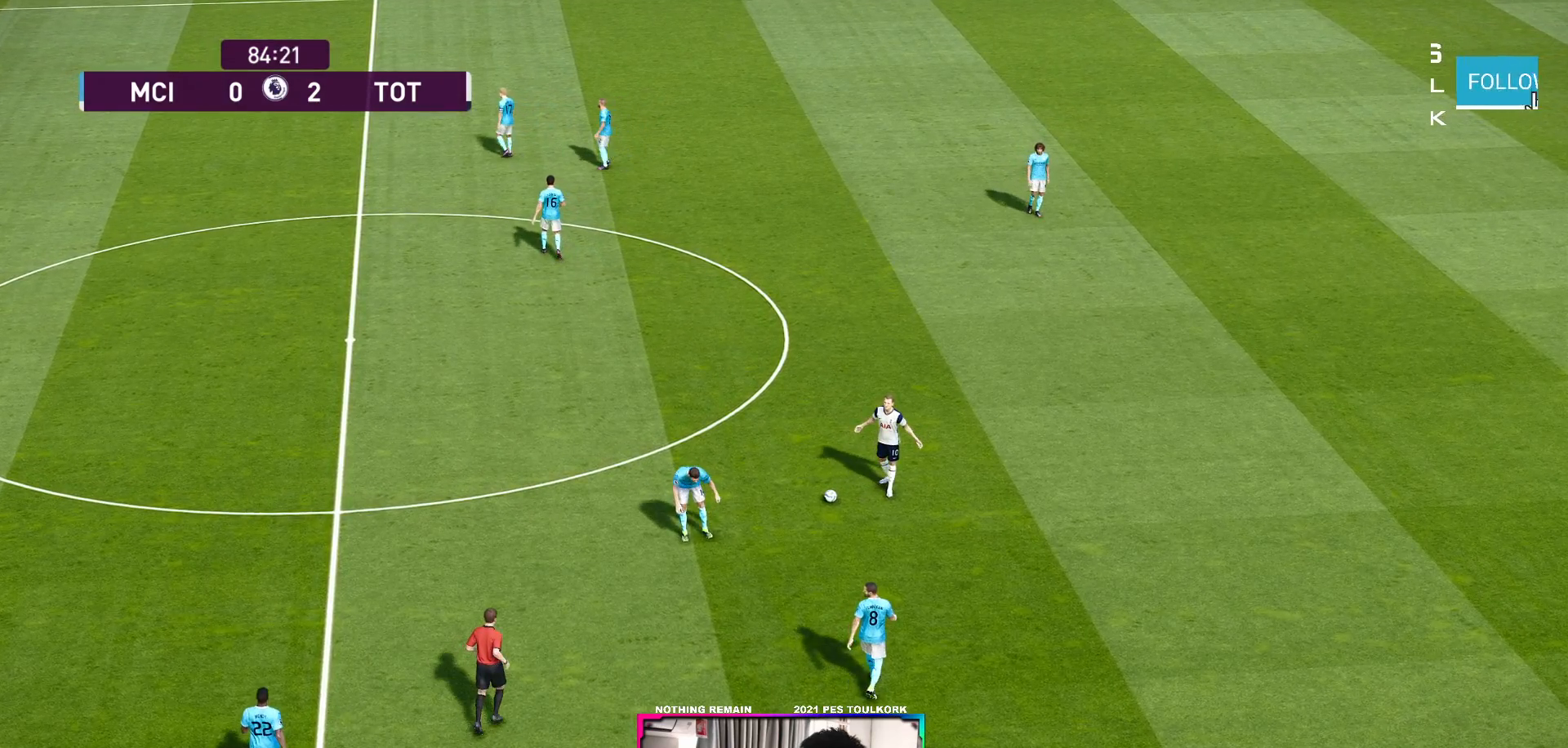
{"buttons": [], "left_stick": "center", "right_stick": "center", "events": [[67, "START", "up"], [317, "START", "down"], [483, "START", "up"]]}
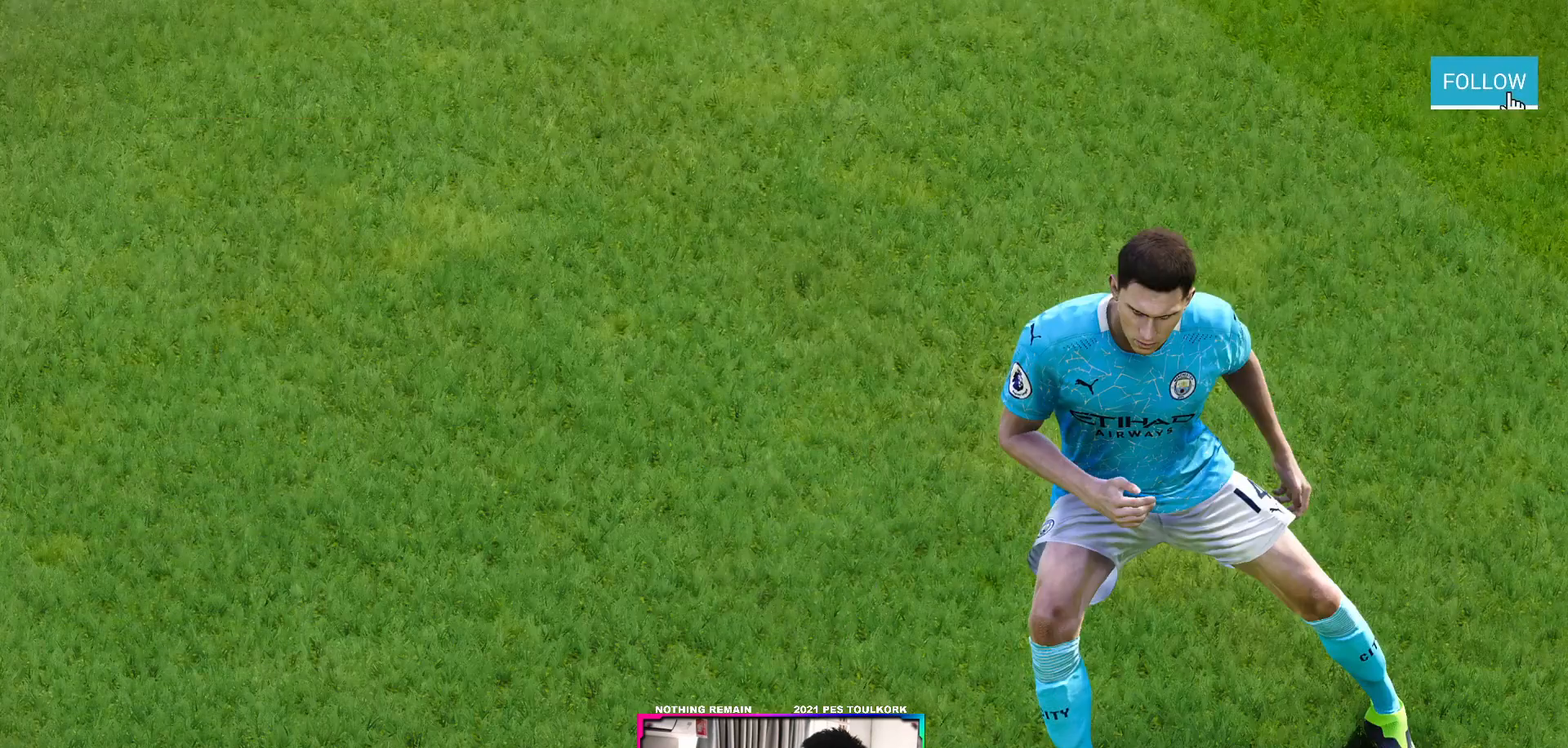
{"buttons": [], "left_stick": "center", "right_stick": "center", "events": [[317, "START", "down"], [483, "START", "up"]]}